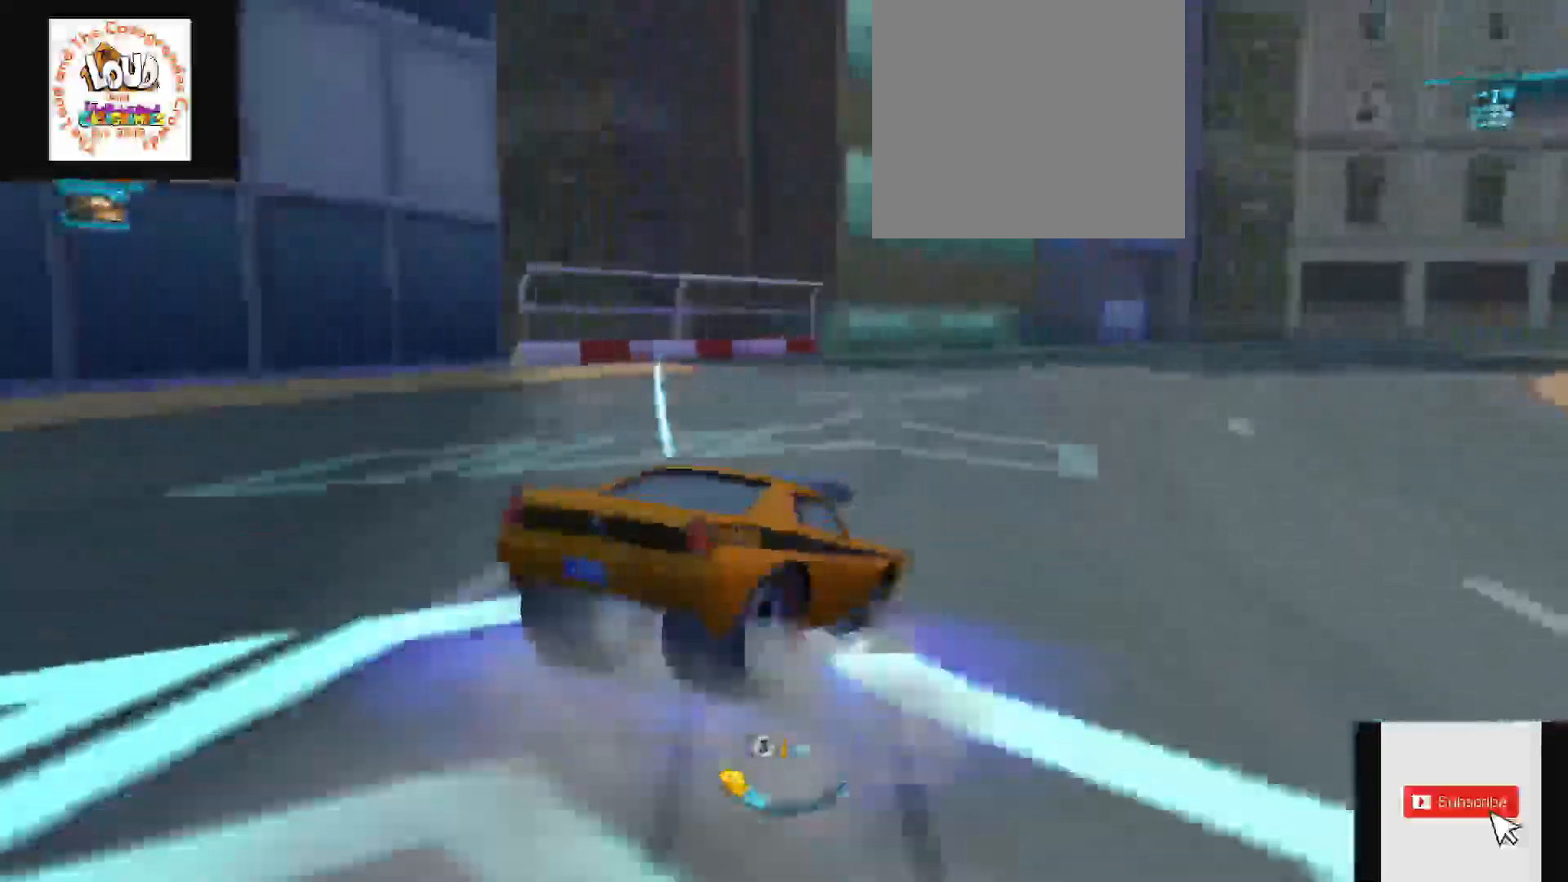
Gameplay with a controller (Xbox layout); each line is a JSON object with the inputs held at the frame after it. "events" lists button and stick changes between this image and that frame as [ms after this image, input, new state], when the widget could be followed in between.
{"buttons": ["B", "X", "R2"], "left_stick": "right", "right_stick": "center", "events": [[284, "left_stick", "right"], [501, "X", "down"]]}
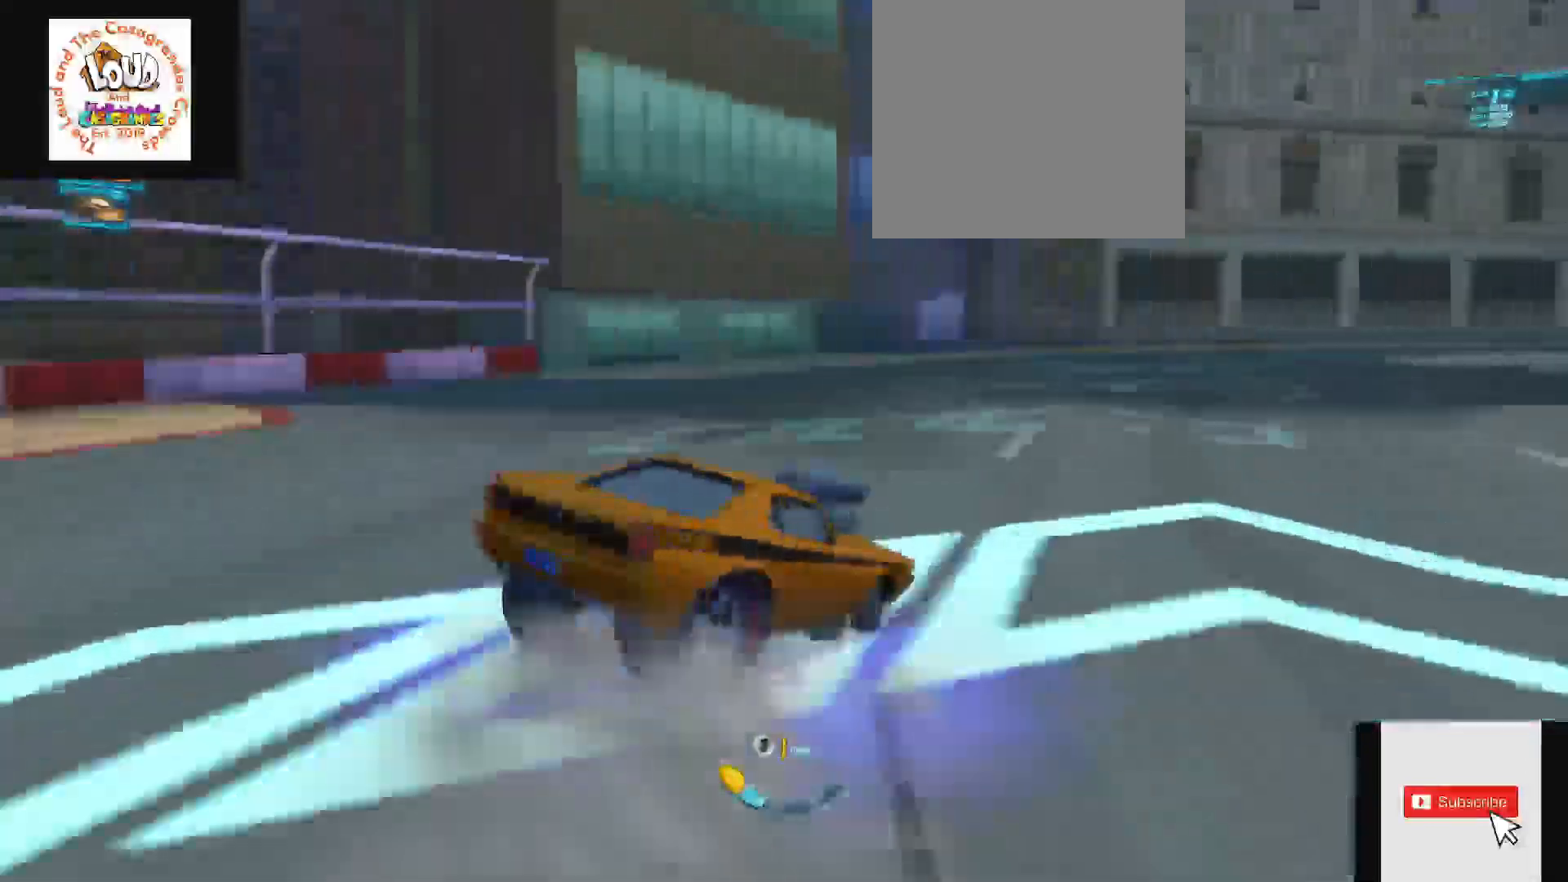
{"buttons": ["B", "X", "R2"], "left_stick": "center", "right_stick": "center", "events": [[83, "X", "up"], [150, "X", "down"], [183, "left_stick", "center"], [233, "X", "up"], [317, "X", "down"], [400, "X", "up"], [484, "X", "down"]]}
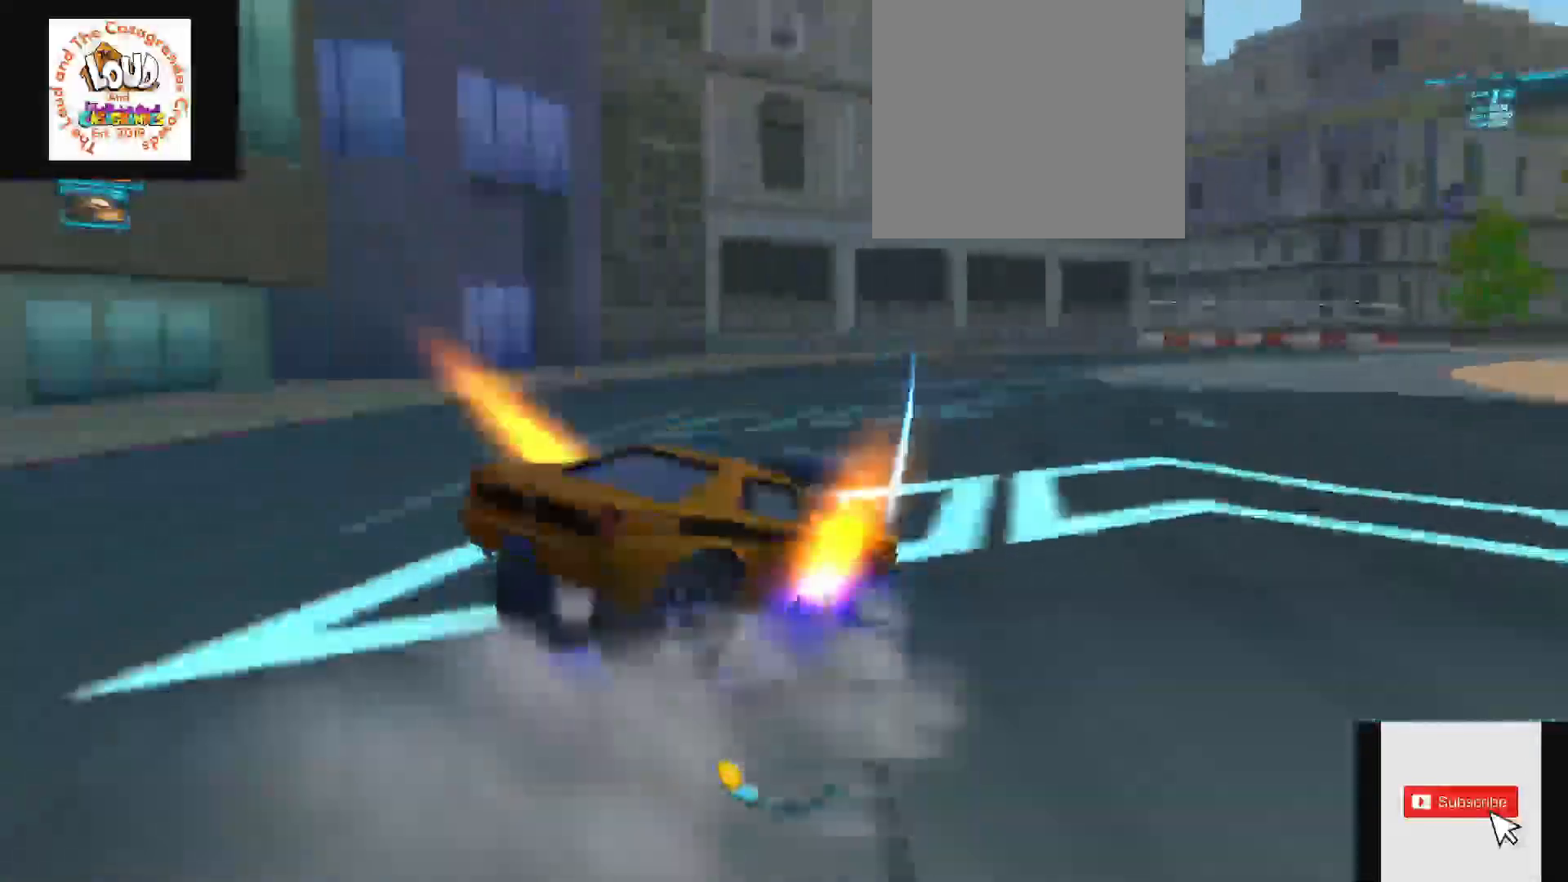
{"buttons": ["B", "L1", "R2"], "left_stick": "center", "right_stick": "center", "events": [[17, "L1", "down"], [150, "X", "up"]]}
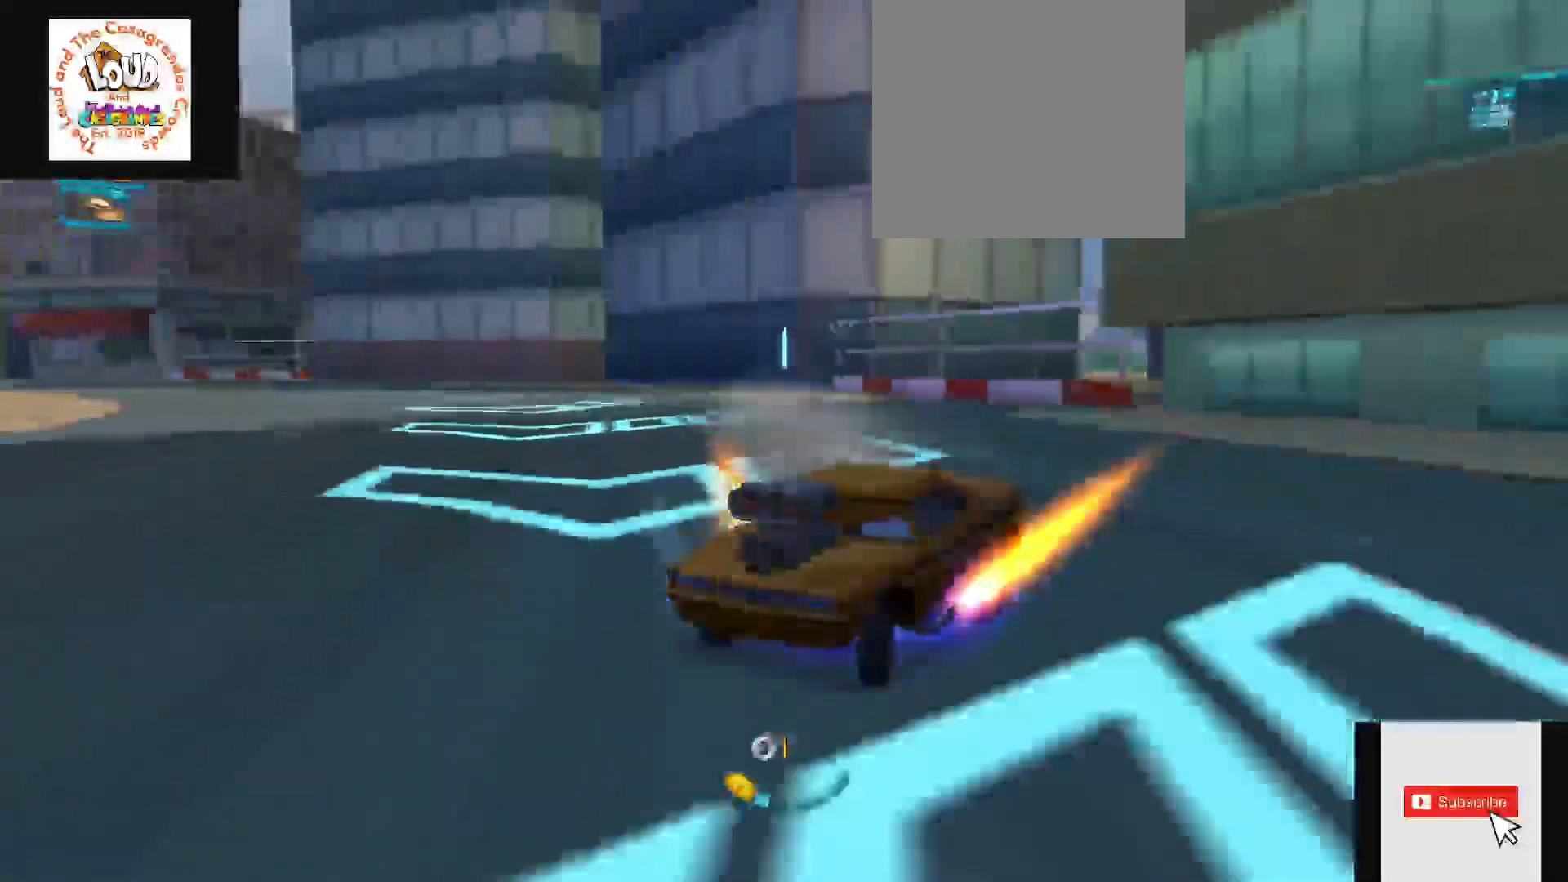
{"buttons": ["B", "R2"], "left_stick": "center", "right_stick": "center", "events": [[183, "L1", "up"], [233, "X", "down"], [350, "X", "up"], [417, "X", "down"], [500, "X", "up"]]}
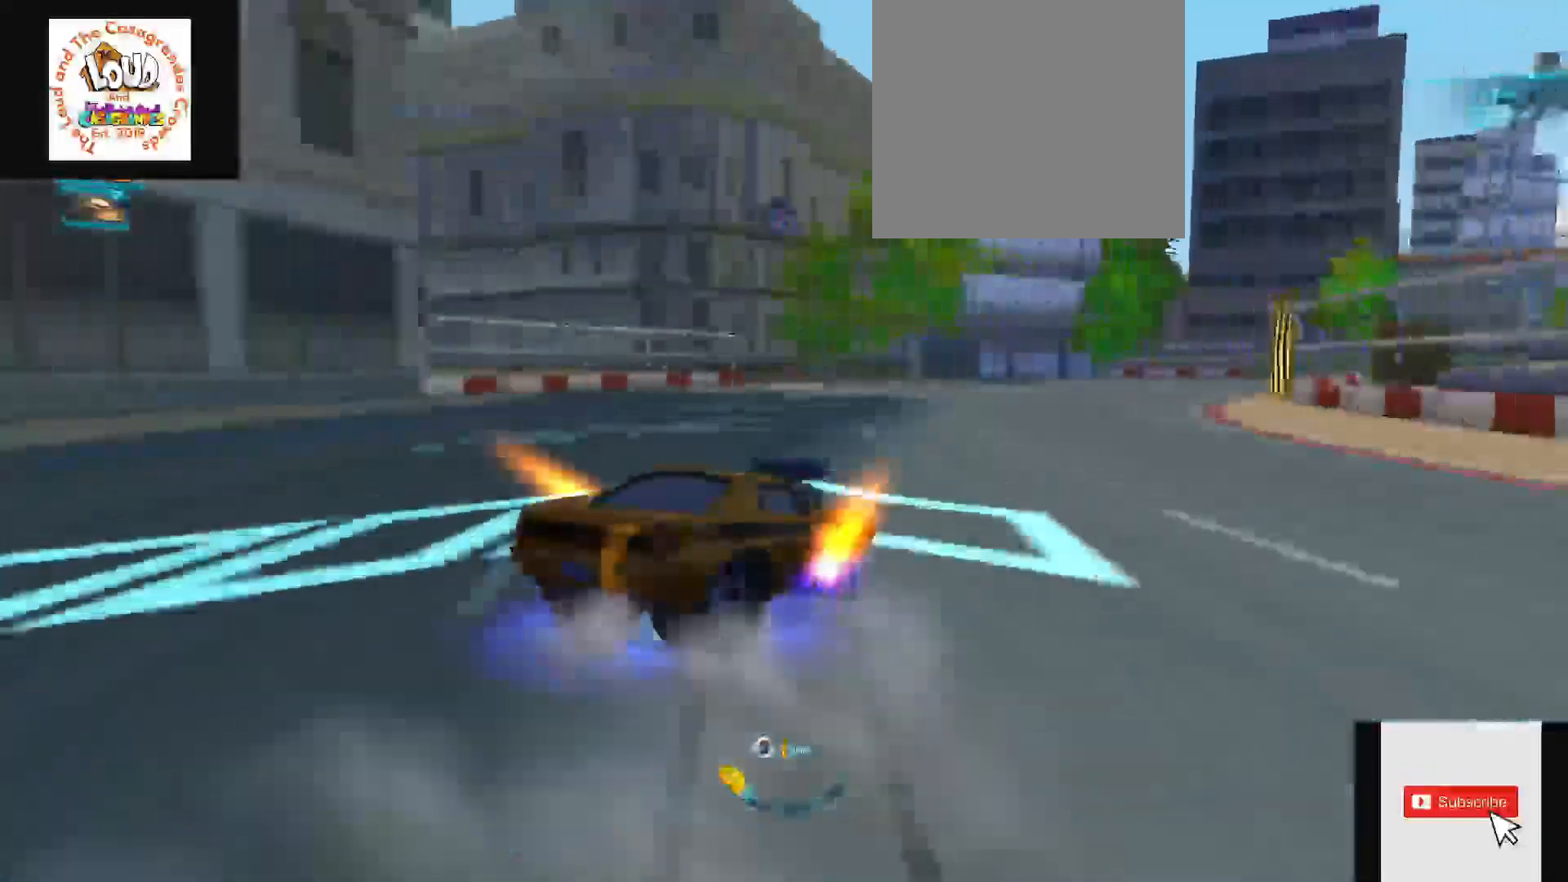
{"buttons": ["B", "X", "R2"], "left_stick": "right", "right_stick": "center", "events": [[67, "X", "down"], [167, "left_stick", "right"], [184, "X", "up"], [200, "X", "down"], [334, "X", "up"], [334, "left_stick", "center"], [417, "X", "down"], [484, "left_stick", "right"]]}
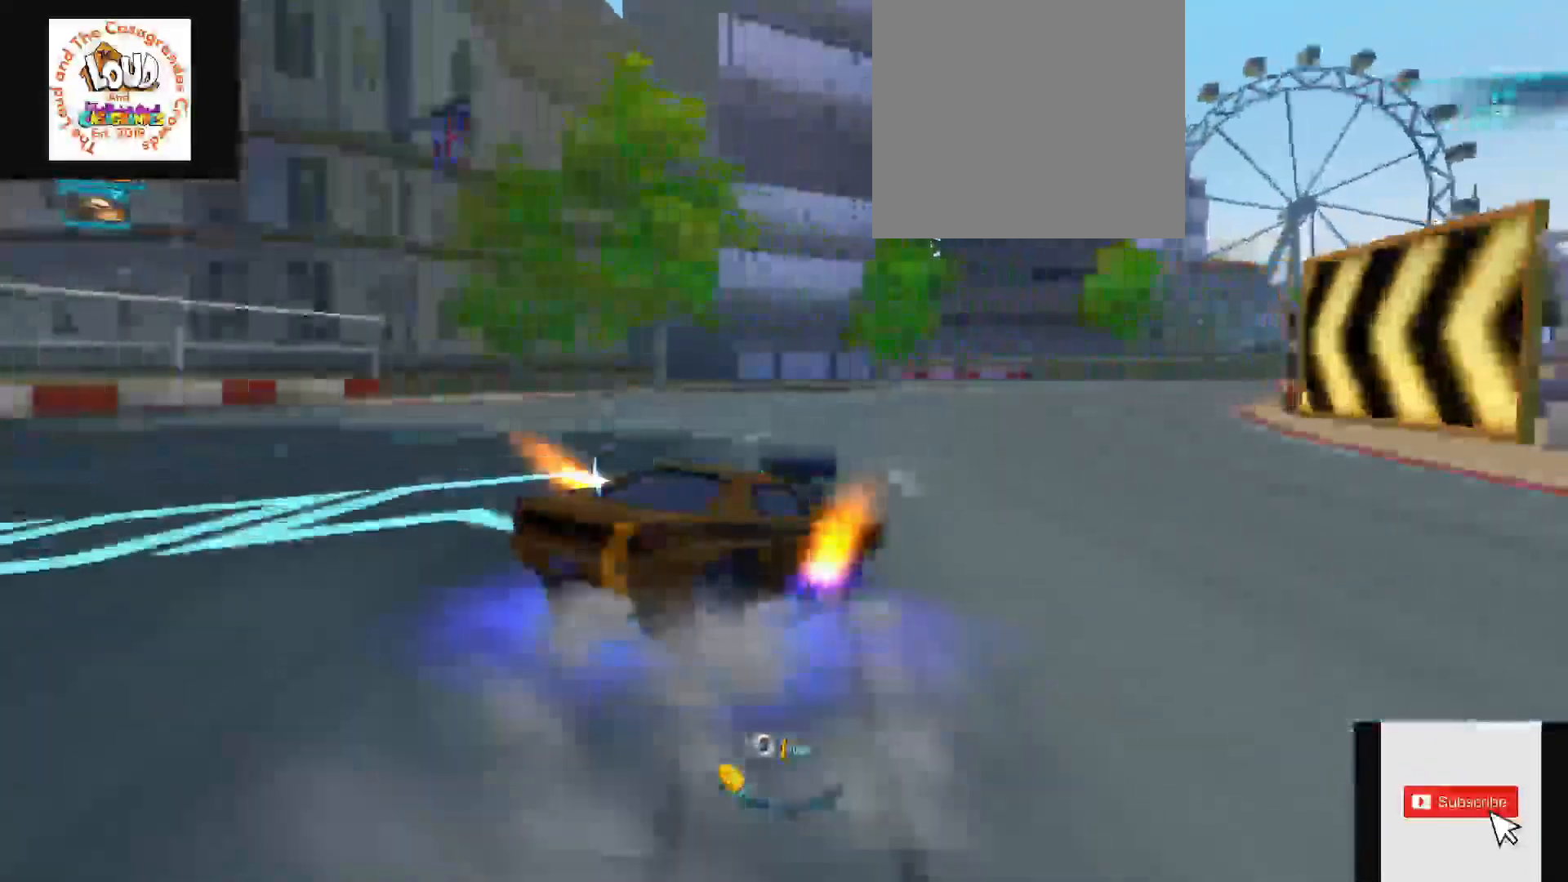
{"buttons": ["B", "X", "L1", "R2"], "left_stick": "center", "right_stick": "center", "events": [[33, "X", "up"], [100, "X", "down"], [200, "X", "up"], [217, "left_stick", "center"], [267, "X", "down"], [350, "X", "up"], [450, "X", "down"], [500, "L1", "down"]]}
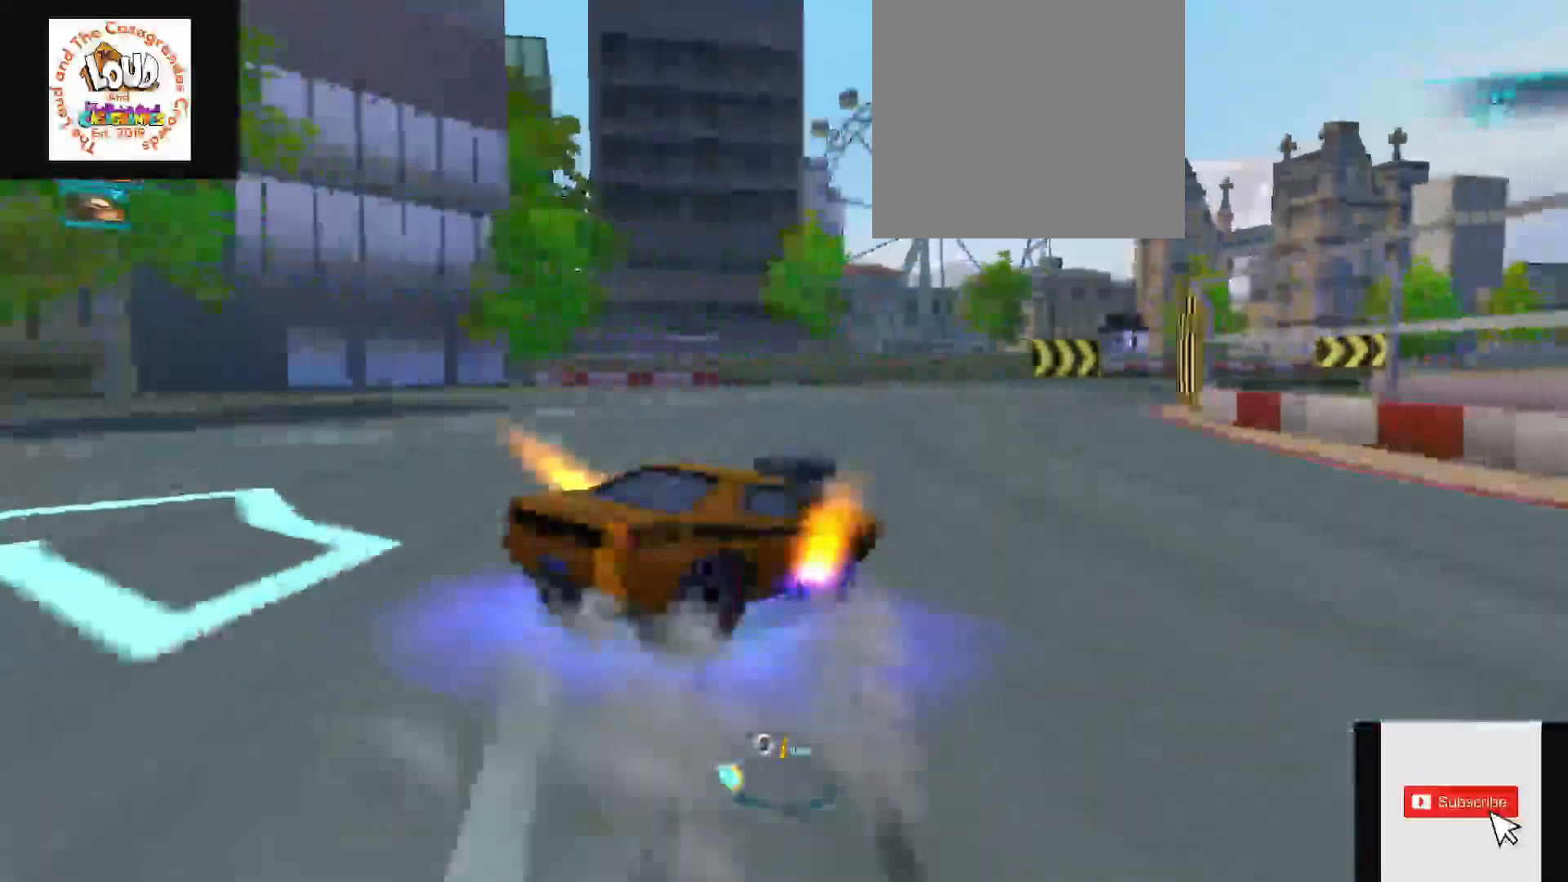
{"buttons": ["B", "X", "L1", "R2"], "left_stick": "center", "right_stick": "center", "events": [[50, "X", "up"], [150, "X", "down"], [217, "X", "up"], [301, "X", "down"], [384, "X", "up"], [451, "X", "down"]]}
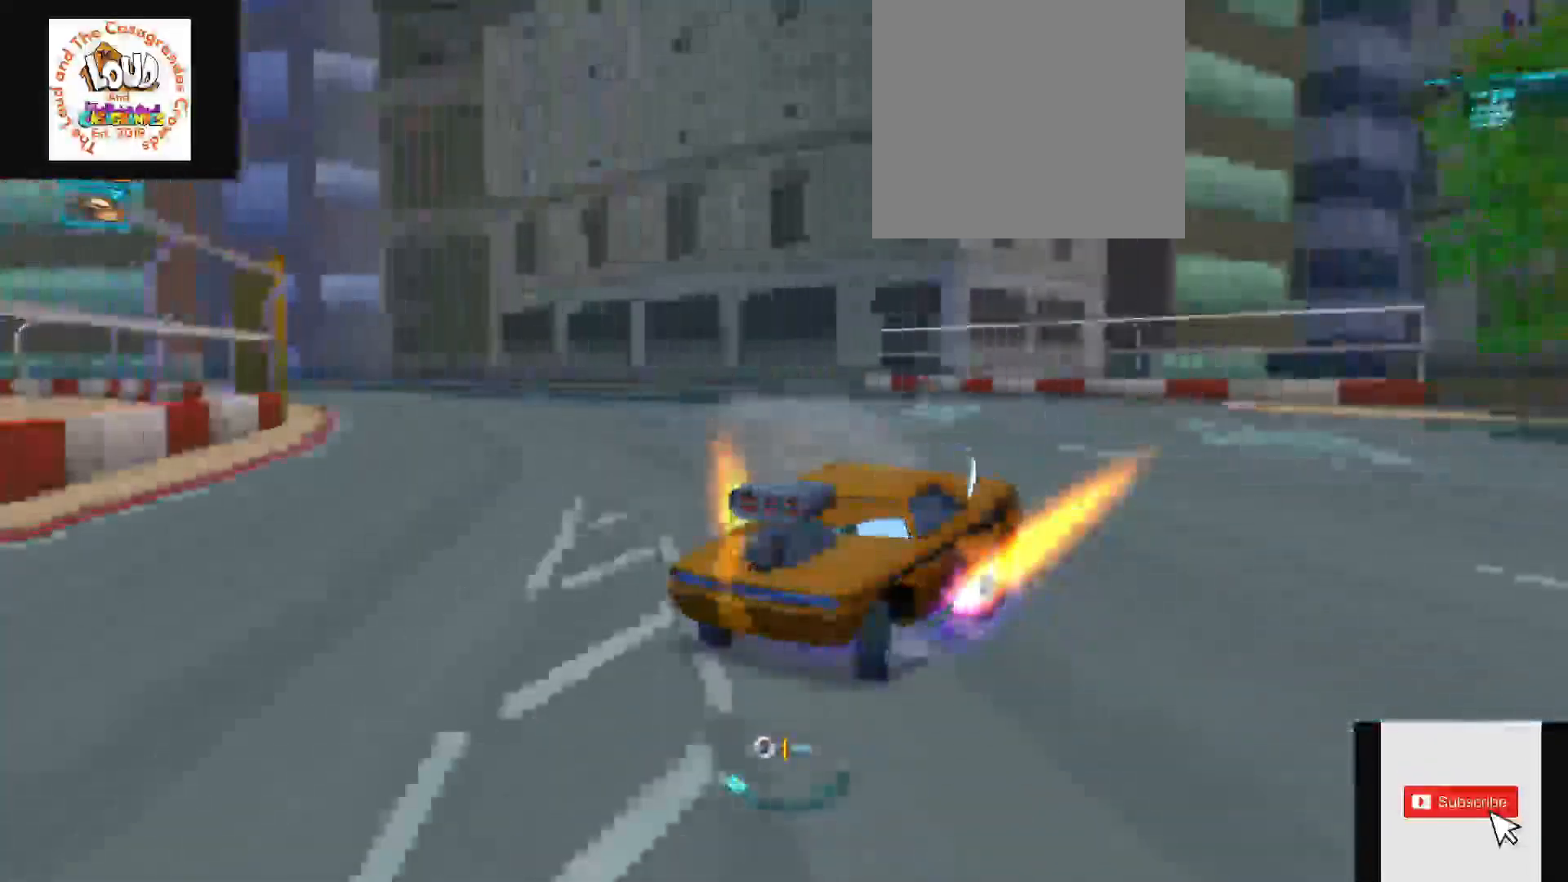
{"buttons": ["B", "R2"], "left_stick": "left", "right_stick": "center", "events": [[33, "X", "up"], [117, "X", "down"], [150, "left_stick", "left"], [183, "L1", "up"], [183, "X", "up"], [250, "X", "down"], [317, "X", "up"], [384, "X", "down"], [467, "X", "up"]]}
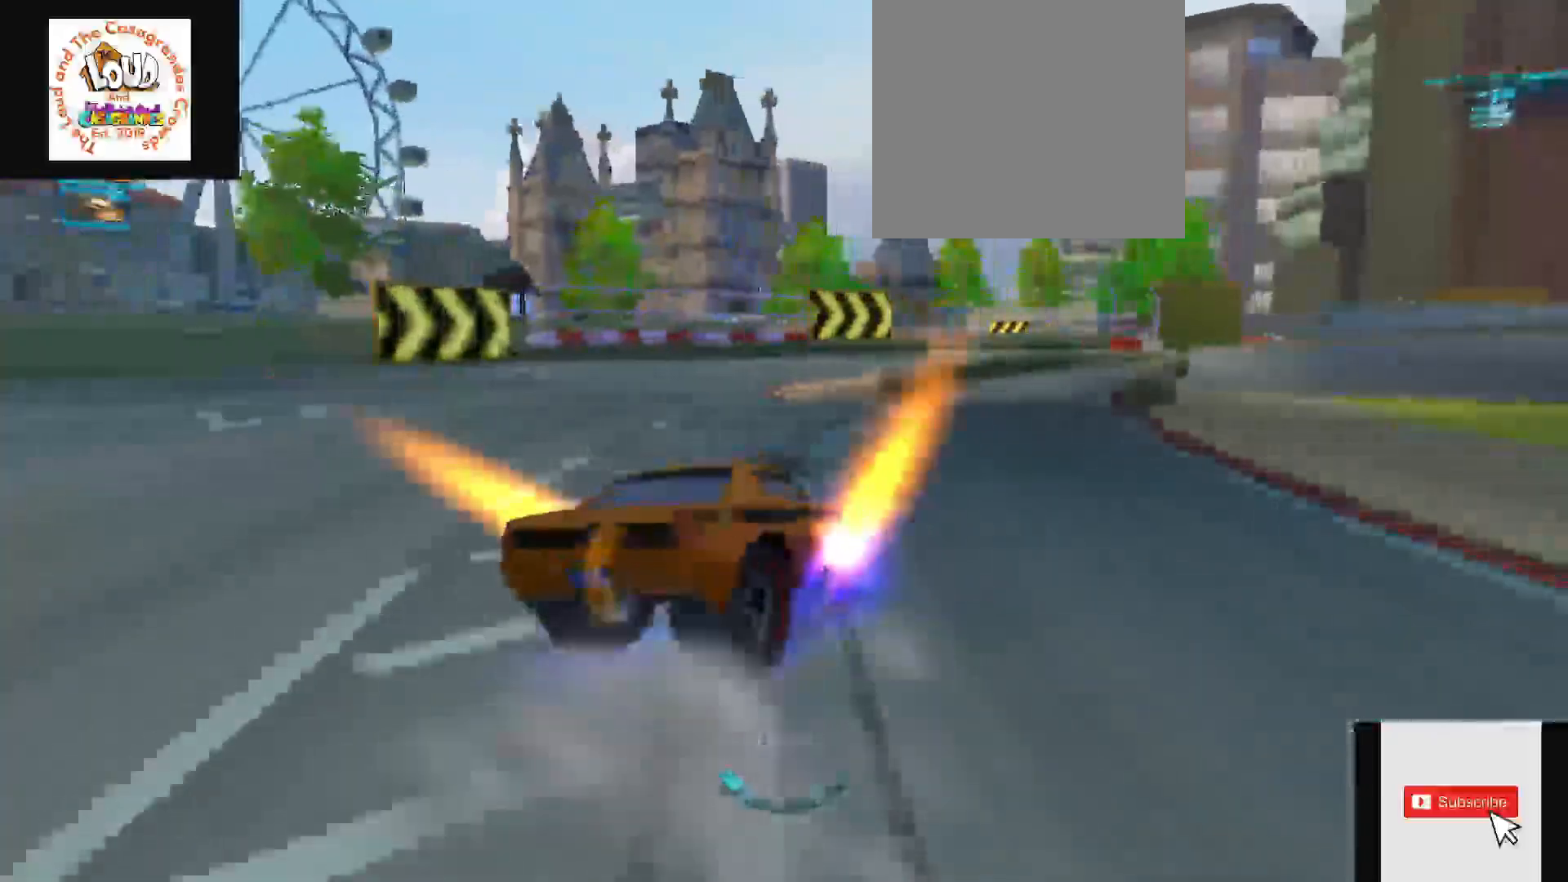
{"buttons": ["B", "R2"], "left_stick": "up-right", "right_stick": "center", "events": [[301, "left_stick", "up-right"]]}
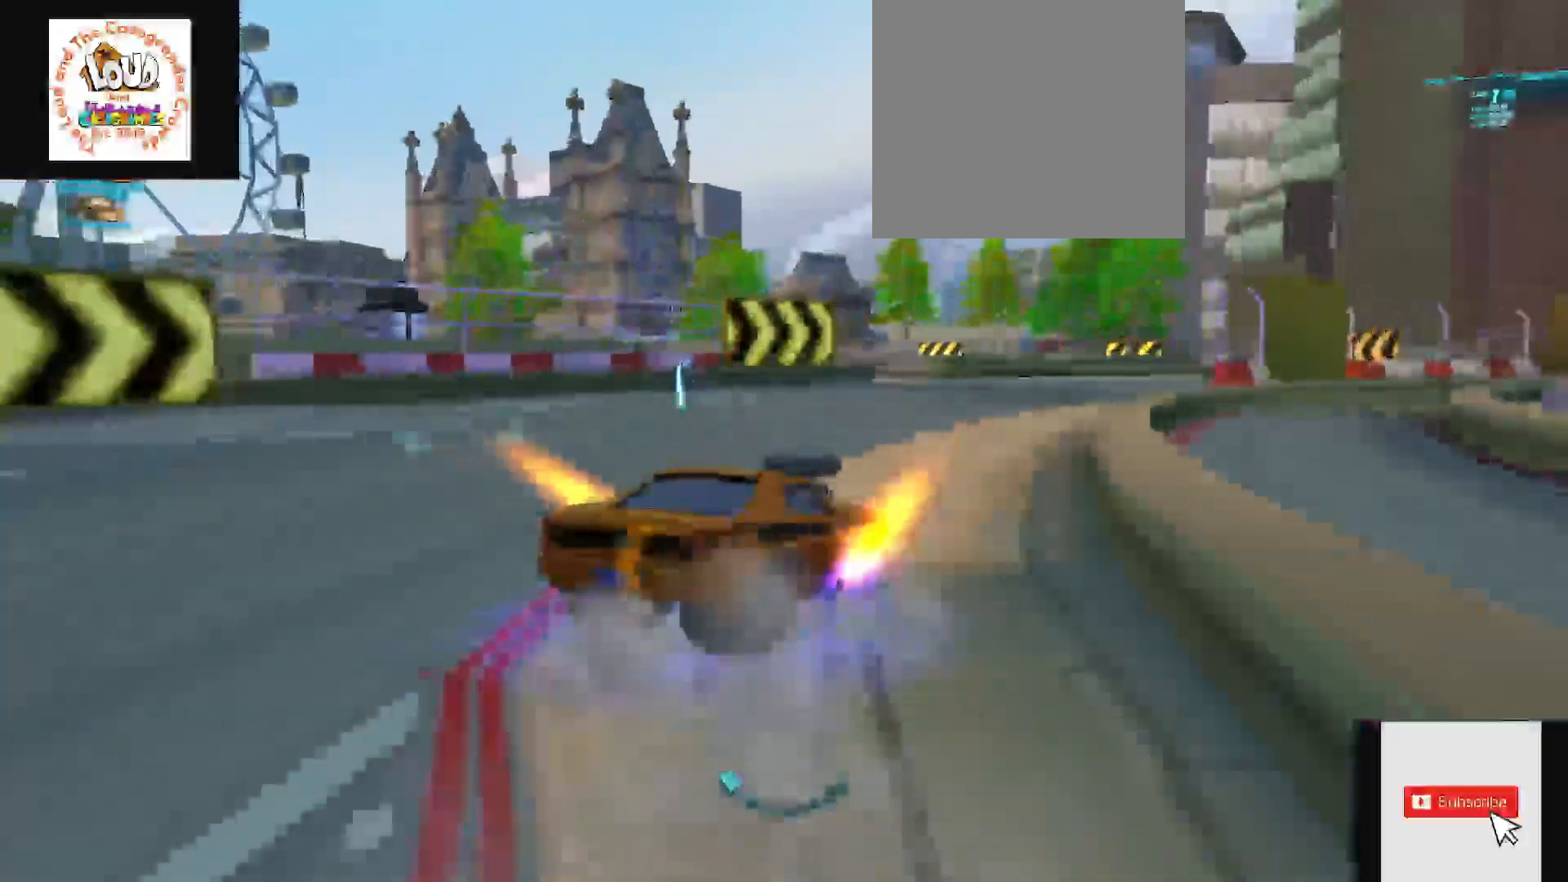
{"buttons": ["R2"], "left_stick": "left", "right_stick": "center", "events": [[250, "left_stick", "center"], [317, "B", "up"], [333, "left_stick", "left"]]}
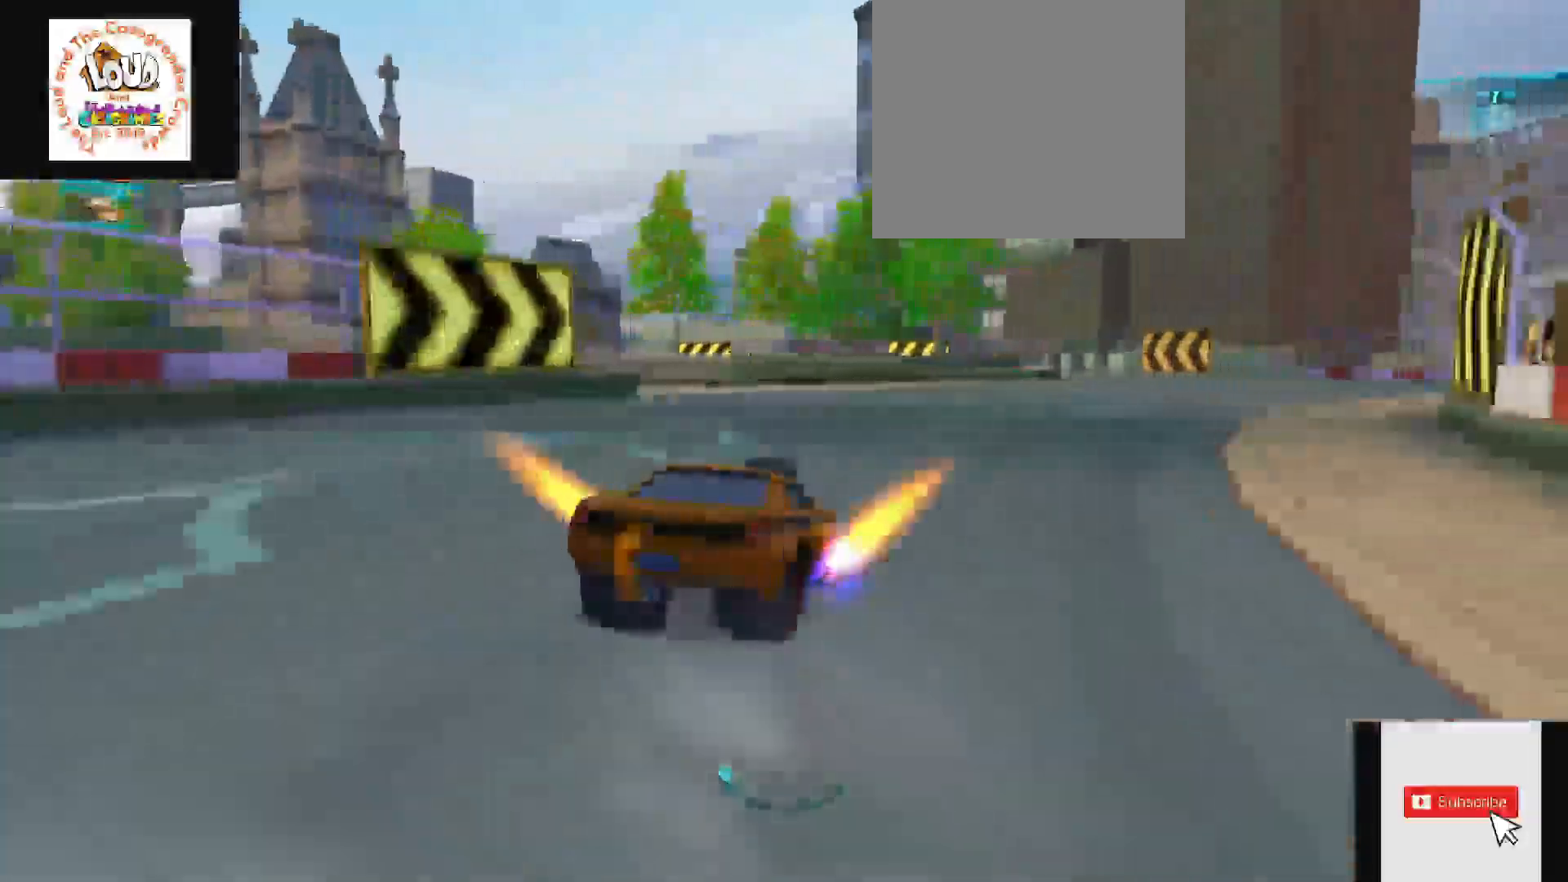
{"buttons": ["L1", "R2"], "left_stick": "left", "right_stick": "center", "events": [[34, "L1", "down"]]}
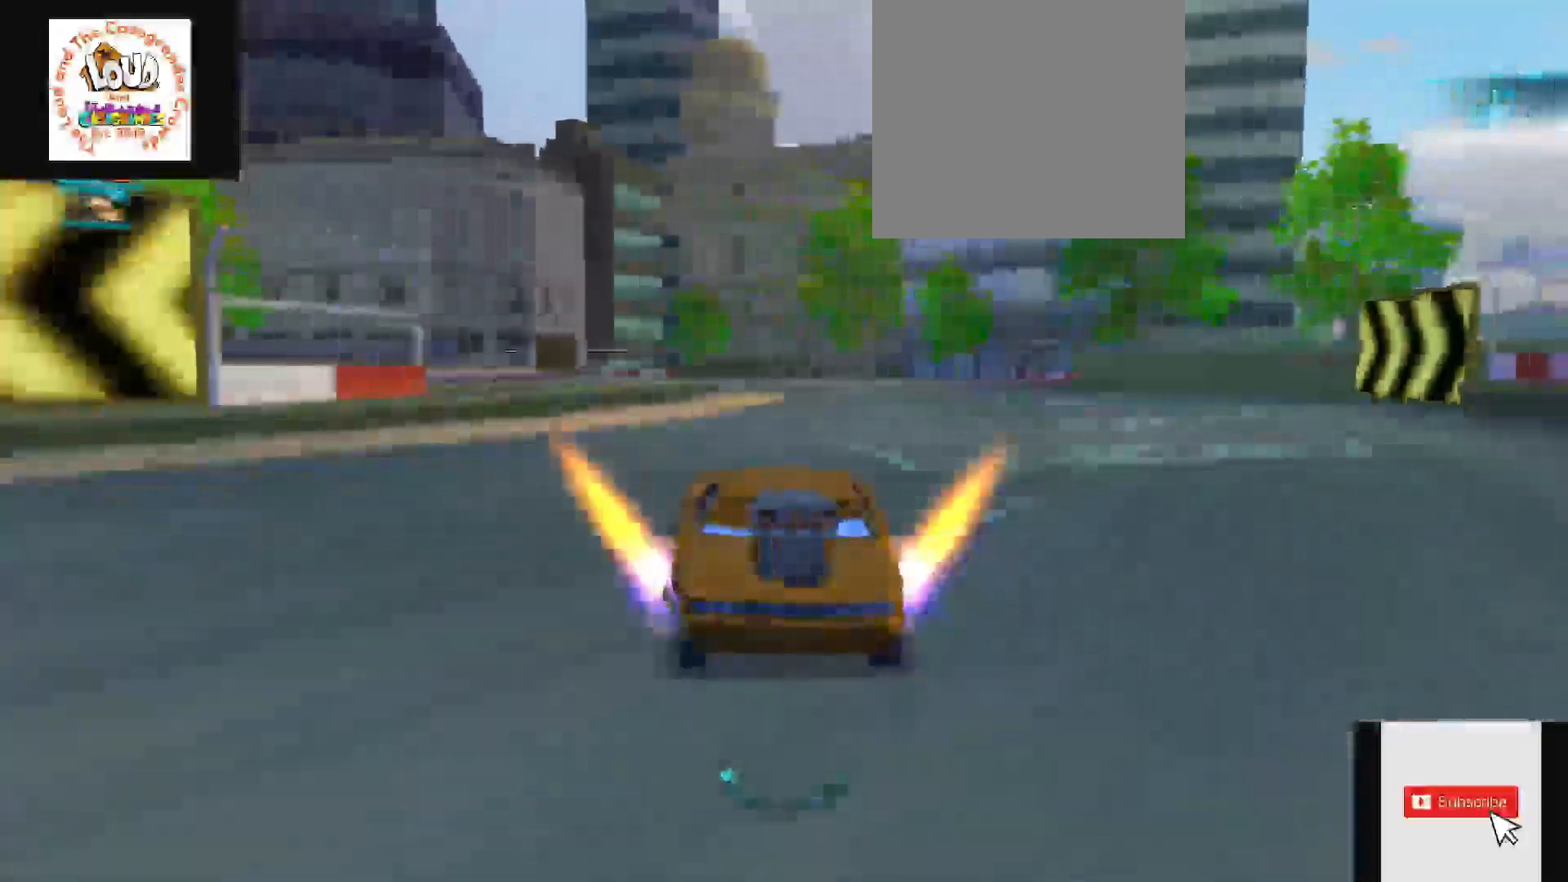
{"buttons": ["B", "L2"], "left_stick": "left", "right_stick": "center", "events": [[100, "A", "down"], [333, "R2", "up"], [350, "A", "up"], [367, "L1", "up"], [434, "B", "down"], [450, "L2", "down"]]}
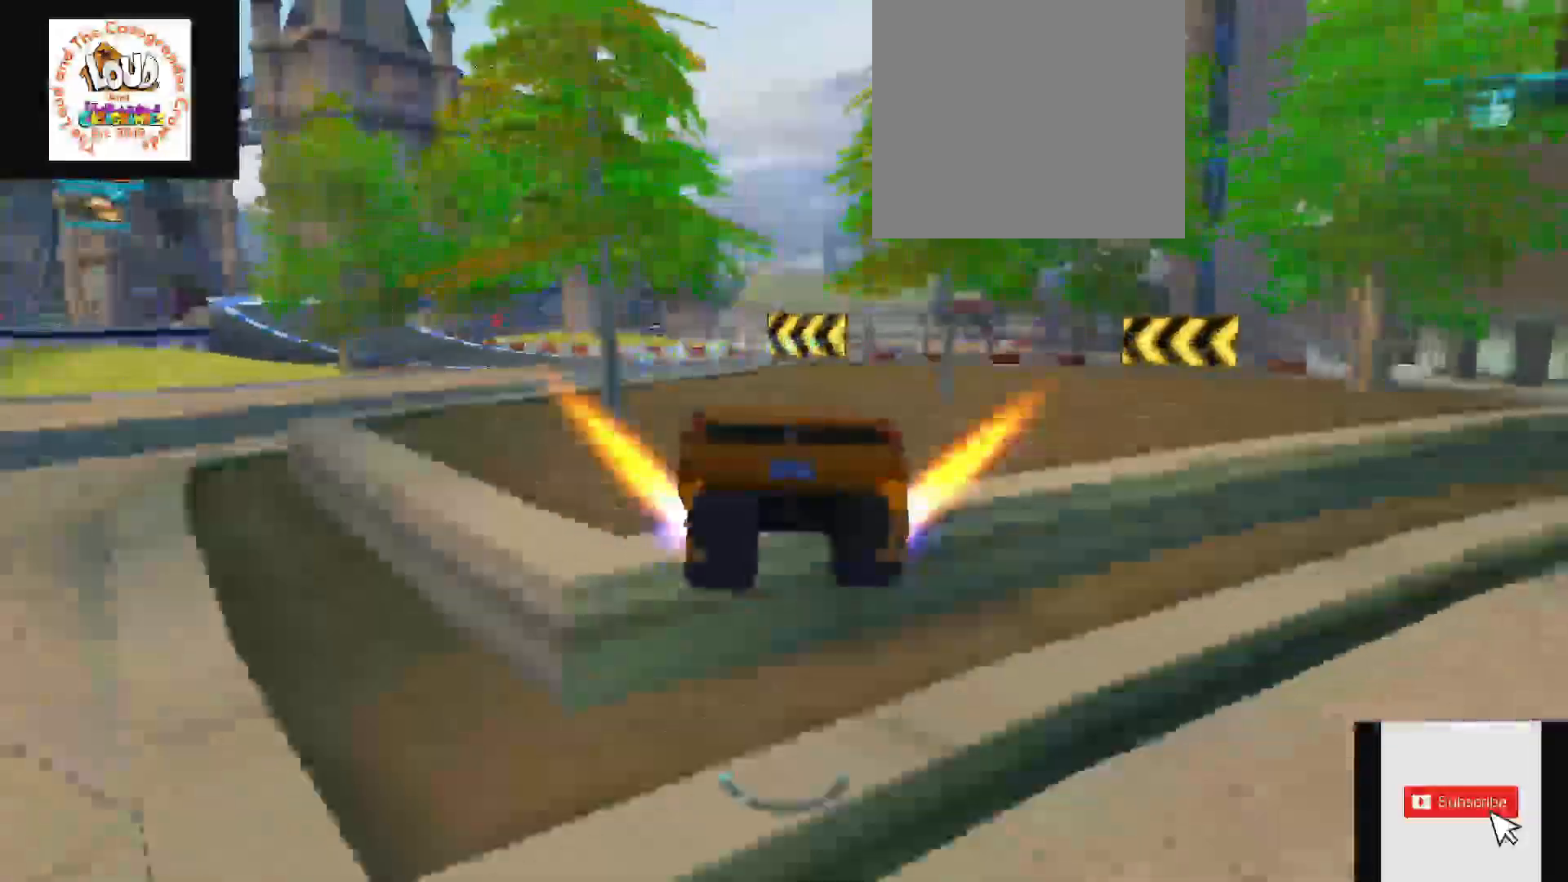
{"buttons": ["B", "L2"], "left_stick": "down-left", "right_stick": "center", "events": [[284, "left_stick", "down-left"]]}
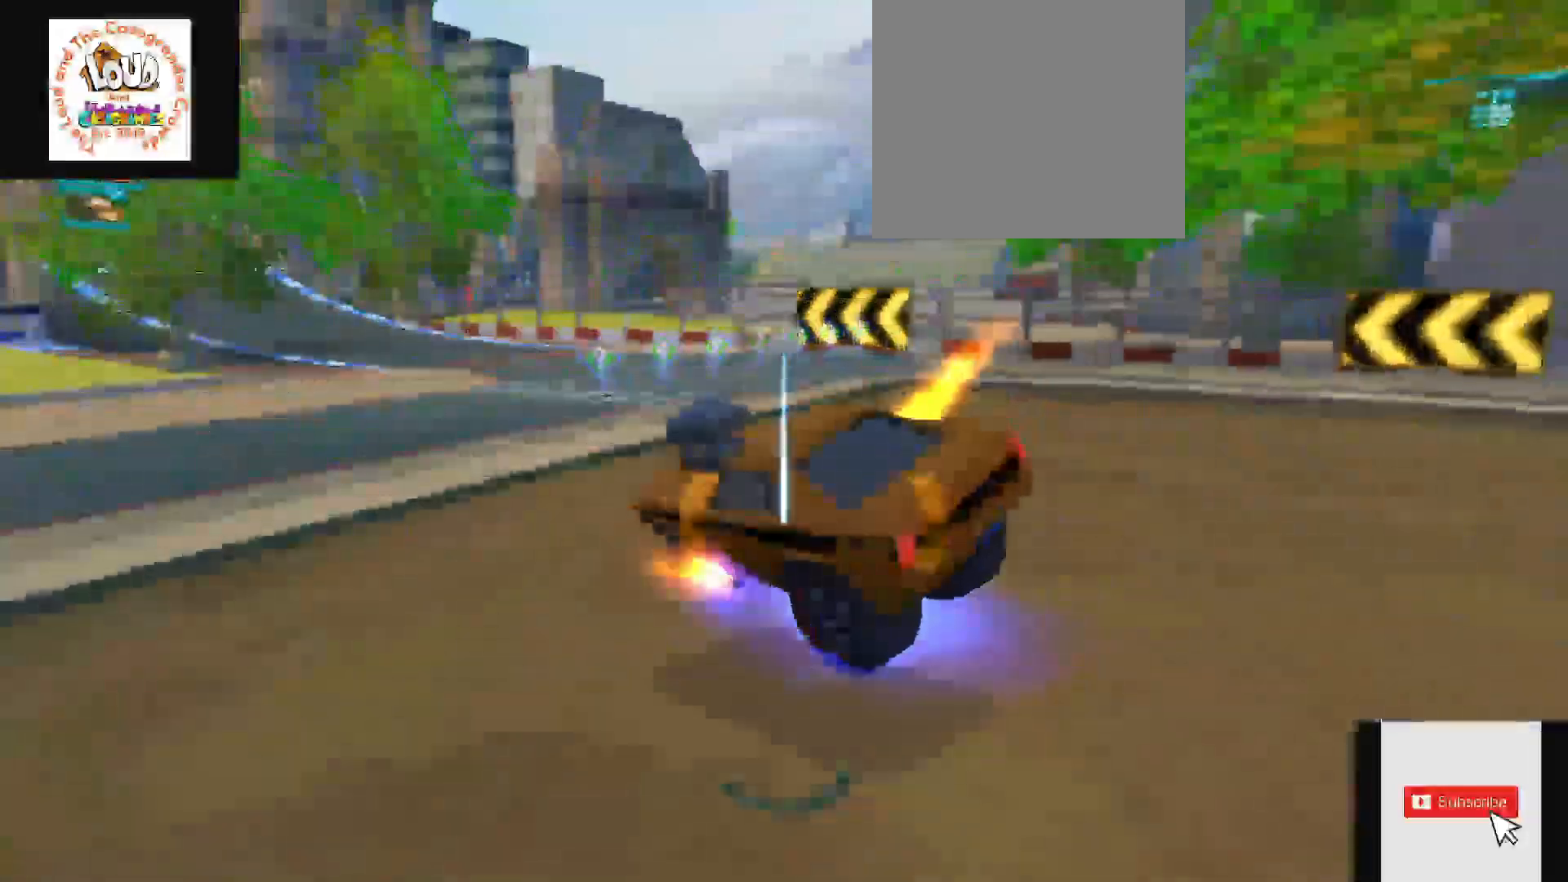
{"buttons": ["R2"], "left_stick": "down-left", "right_stick": "center", "events": [[117, "B", "up"], [167, "L2", "up"], [183, "R2", "down"], [200, "A", "down"], [333, "A", "up"]]}
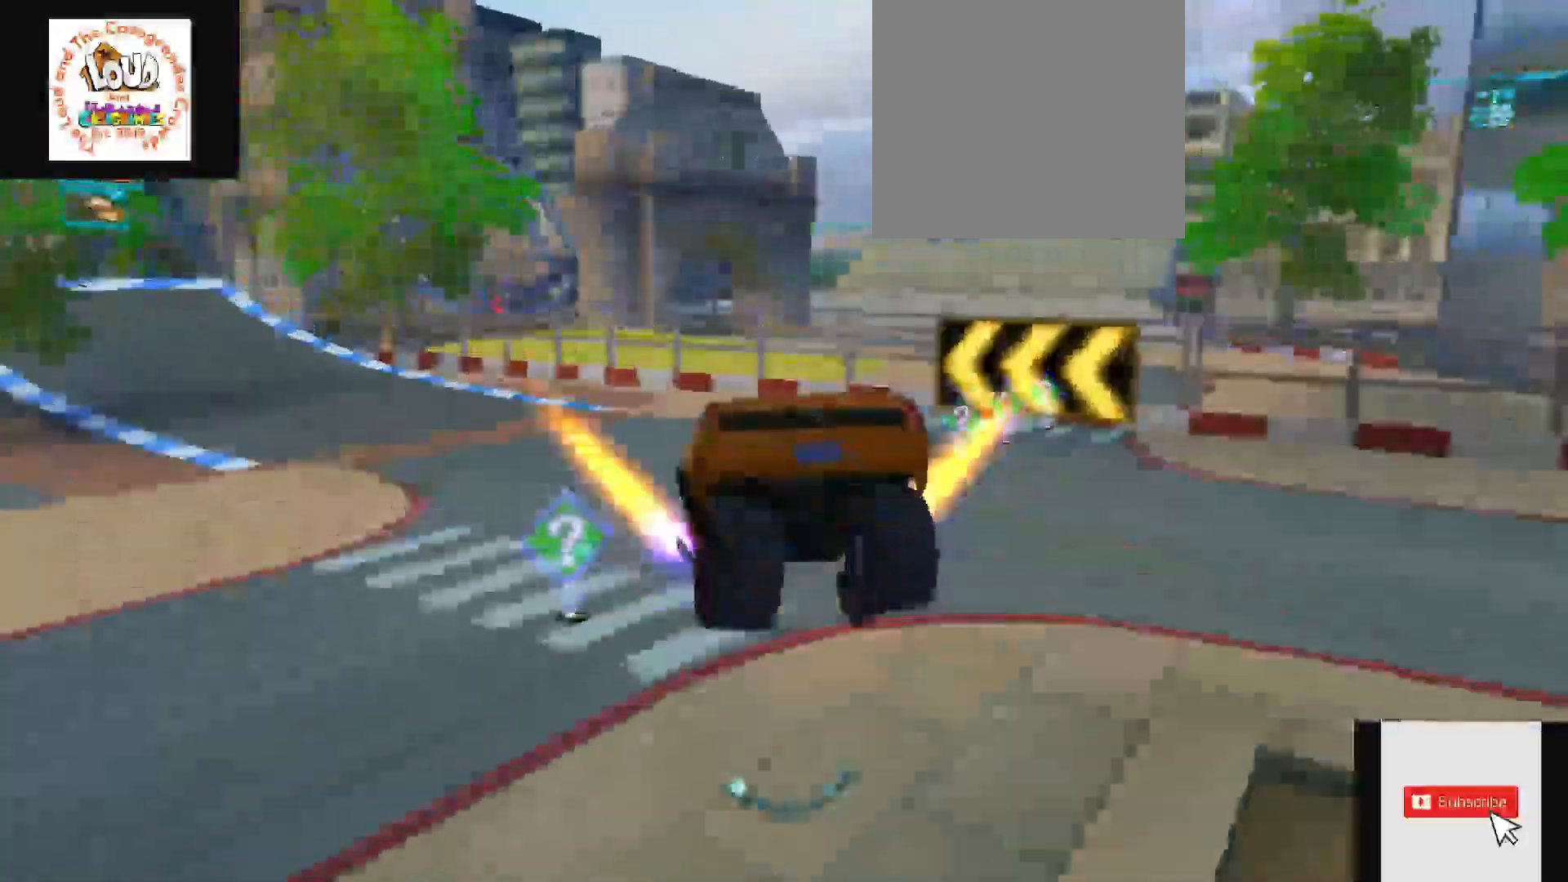
{"buttons": ["B", "L2", "R2"], "left_stick": "down-left", "right_stick": "center", "events": [[34, "B", "down"], [84, "L2", "down"]]}
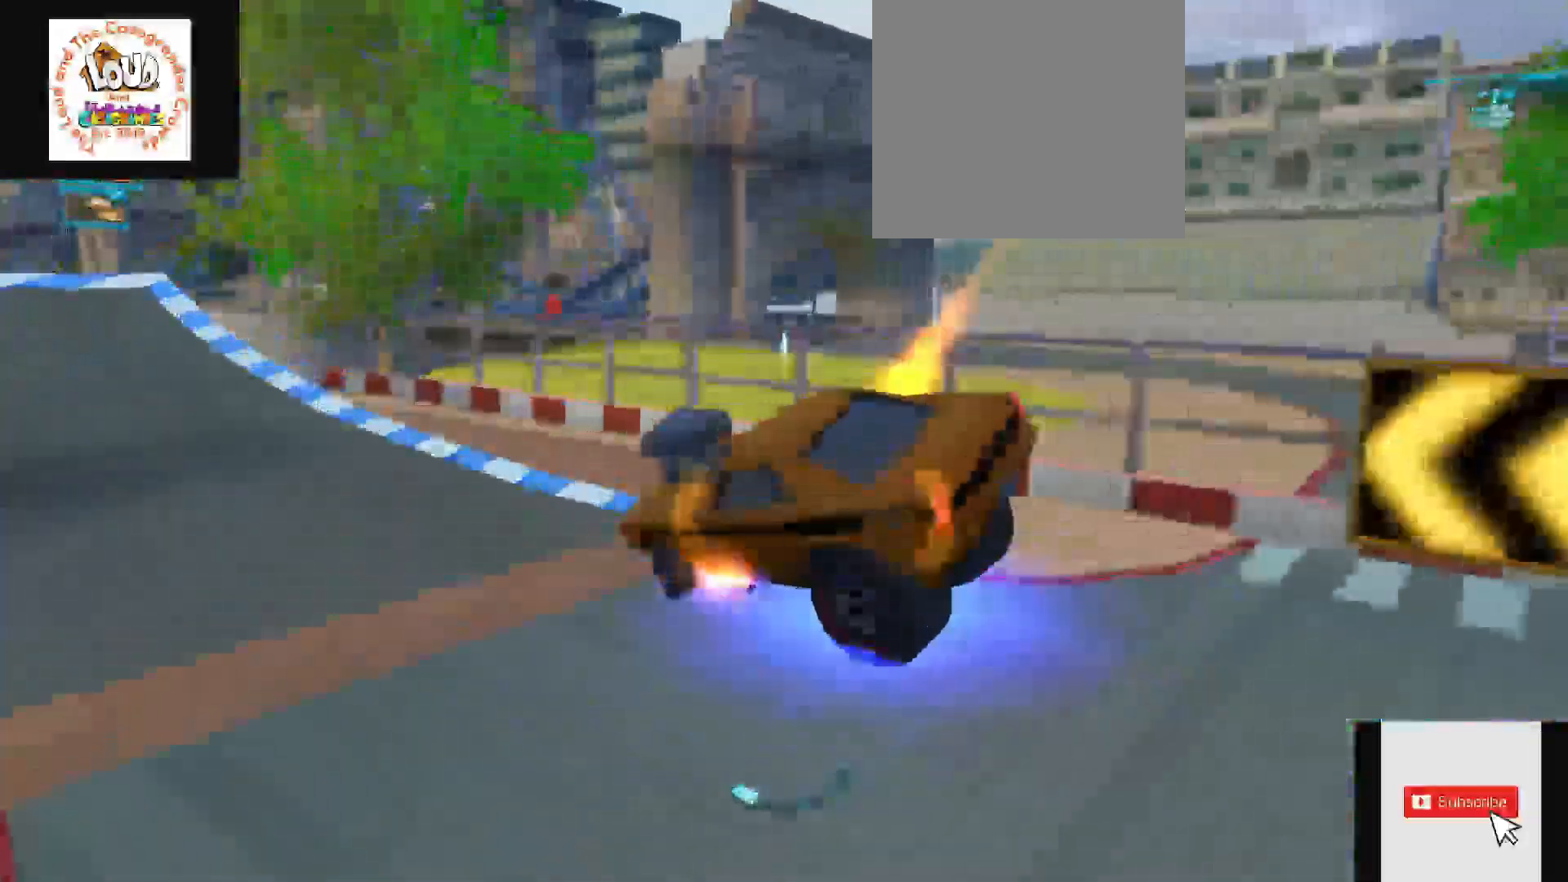
{"buttons": ["R2"], "left_stick": "down-left", "right_stick": "center", "events": [[317, "L2", "up"], [417, "B", "up"]]}
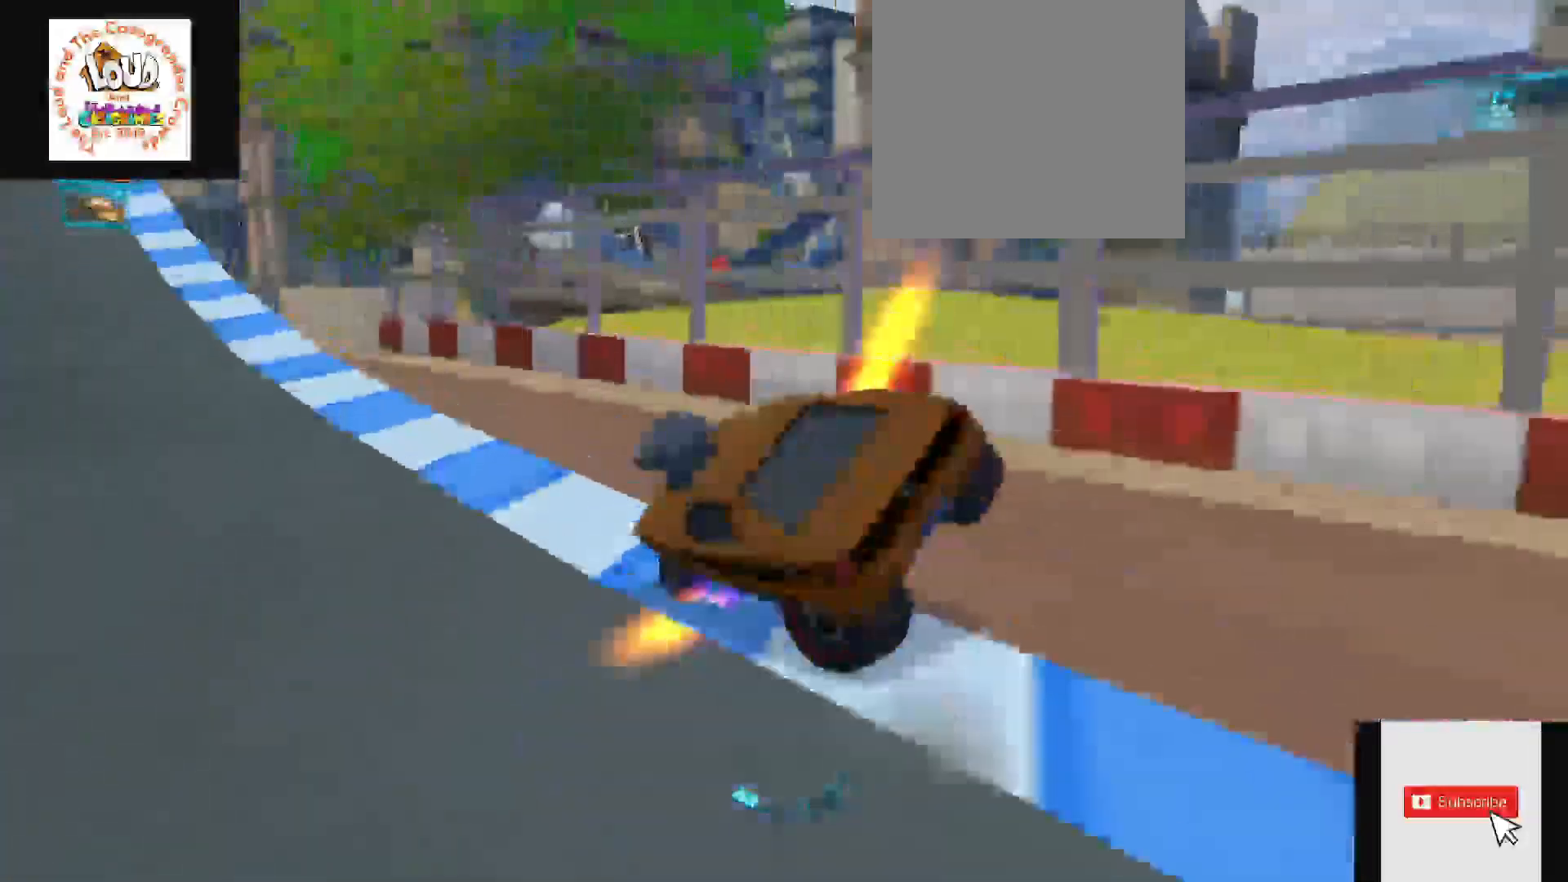
{"buttons": ["R2"], "left_stick": "left", "right_stick": "center", "events": [[384, "left_stick", "left"]]}